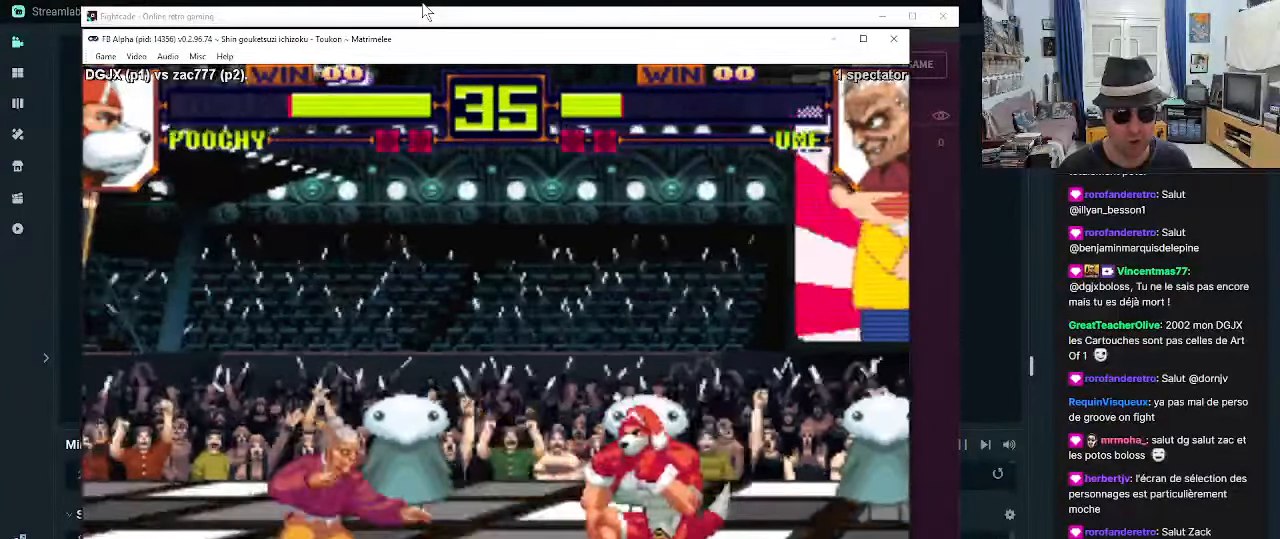
Gameplay with a controller (arcade stick); each line is a JSON object with the inputs held at the frame after it. "events" lists button and stick changes between this image and that frame as [ms after this image, input, new state], when the widget could be followed in between. Not read: L3 R3.
{"buttons": [], "left_stick": "center", "events": [[116, "CROSS", "down"], [116, "left_stick", "right"], [166, "CROSS", "up"], [250, "CROSS", "down"], [250, "left_stick", "center"], [333, "CROSS", "up"]]}
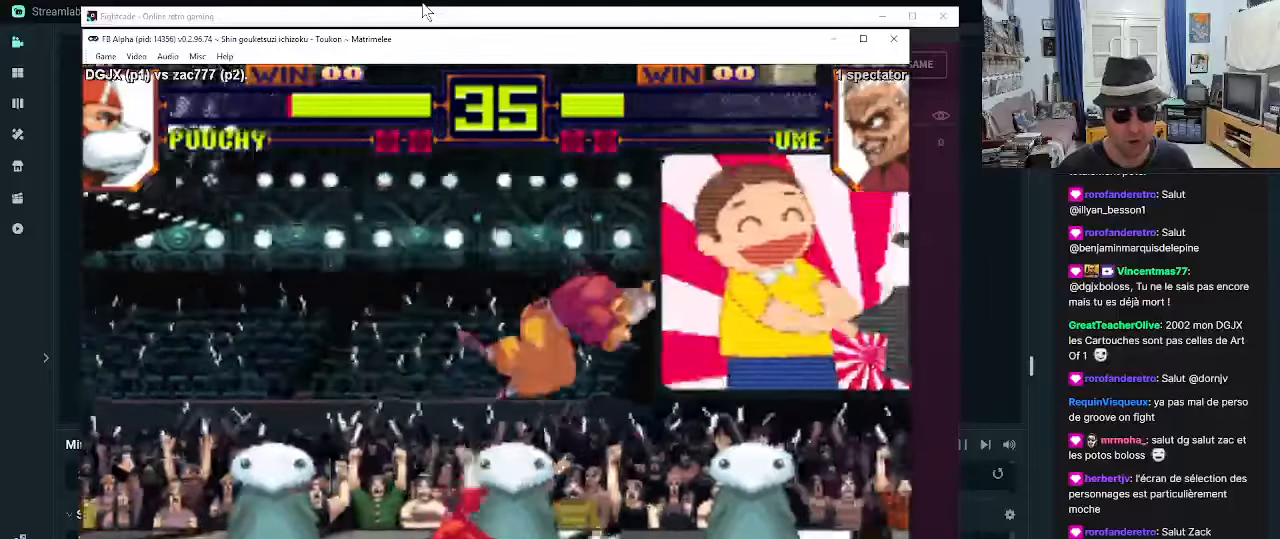
{"buttons": [], "left_stick": "down-left", "events": [[200, "SQUARE", "down"], [233, "SQUARE", "up"], [233, "left_stick", "down-left"], [333, "SQUARE", "down"], [366, "SQUARE", "up"]]}
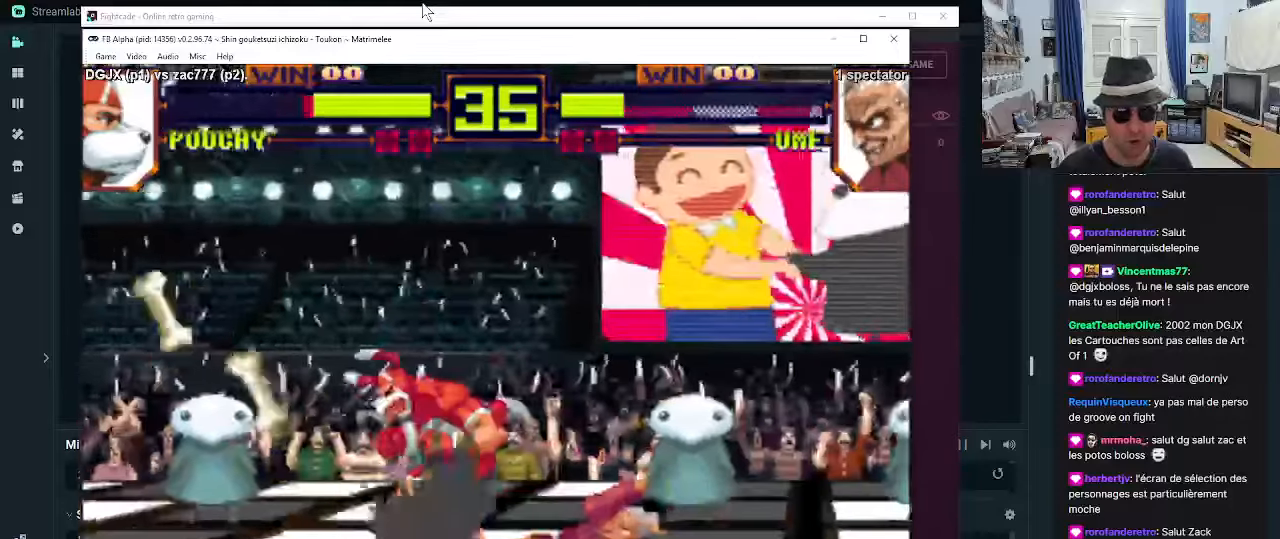
{"buttons": ["SQUARE"], "left_stick": "down-left", "events": [[66, "SQUARE", "down"], [116, "SQUARE", "up"], [200, "SQUARE", "down"], [283, "SQUARE", "up"], [316, "SQUARE", "down"], [400, "SQUARE", "up"], [483, "SQUARE", "down"]]}
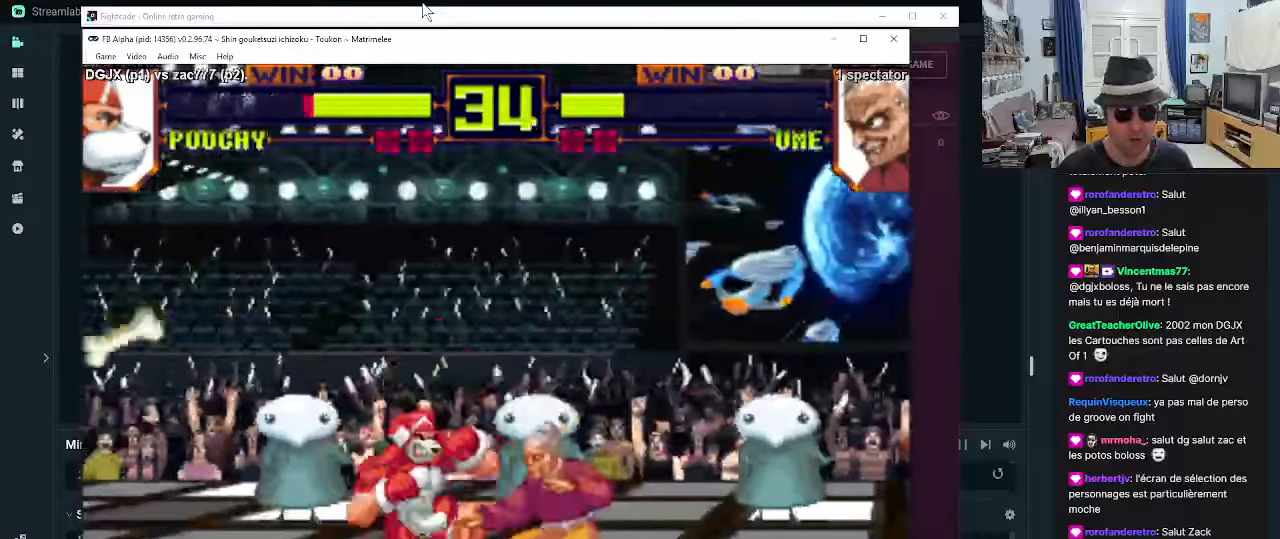
{"buttons": ["SQUARE"], "left_stick": "down-left", "events": [[66, "SQUARE", "up"], [100, "SQUARE", "down"], [183, "SQUARE", "up"], [233, "SQUARE", "down"]]}
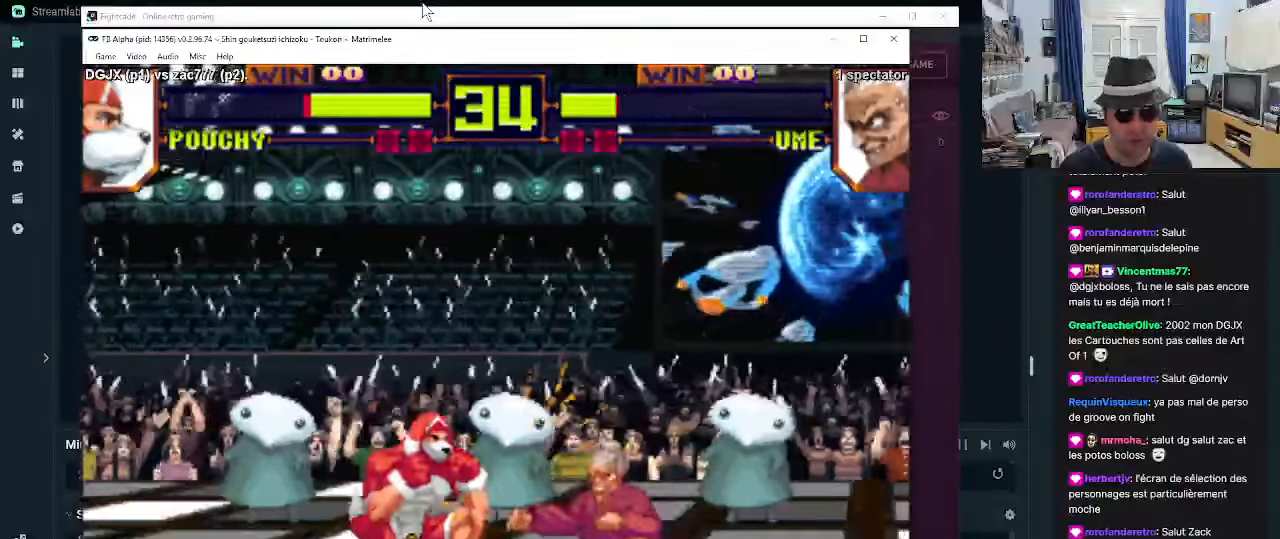
{"buttons": [], "left_stick": "down-left", "events": [[16, "SQUARE", "up"], [100, "SQUARE", "down"], [133, "SQUARE", "up"], [266, "R1", "down"], [316, "R1", "up"], [383, "R1", "down"], [433, "R1", "up"]]}
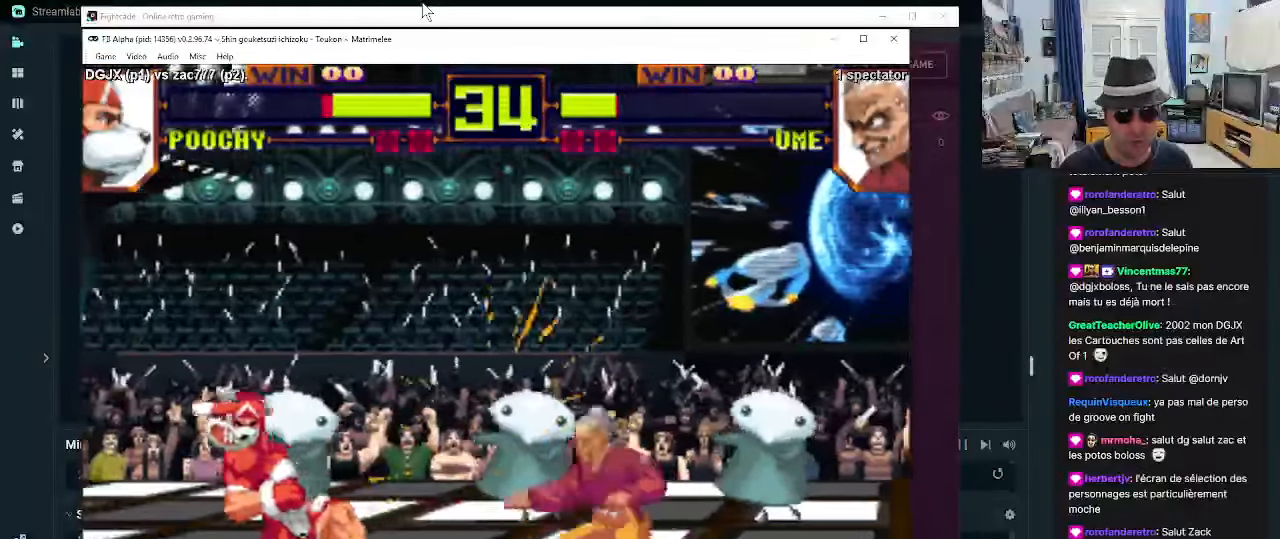
{"buttons": [], "left_stick": "down-left", "events": [[16, "R1", "down"], [216, "R1", "up"], [250, "R1", "down"], [500, "R1", "up"]]}
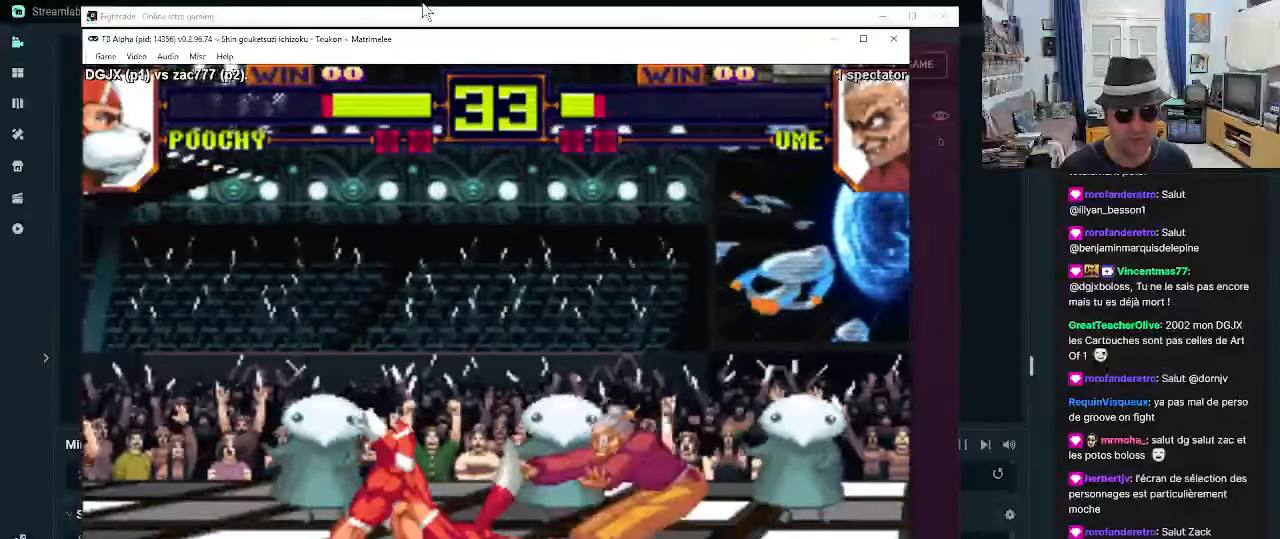
{"buttons": [], "left_stick": "right", "events": [[83, "left_stick", "center"], [383, "left_stick", "right"]]}
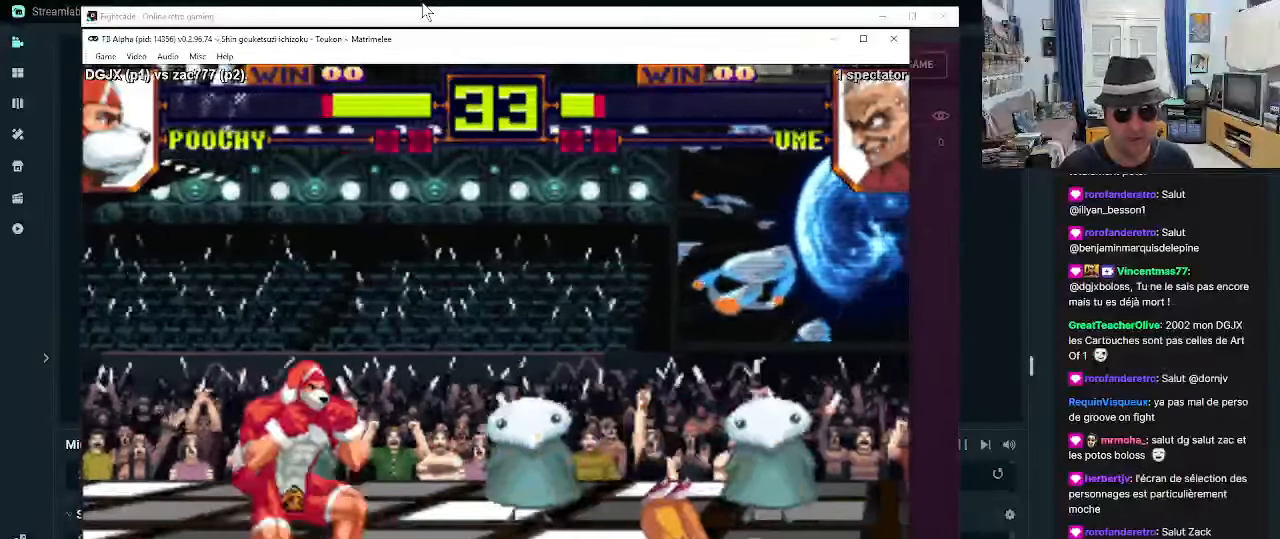
{"buttons": ["R1"], "left_stick": "left", "events": [[33, "left_stick", "down"], [116, "left_stick", "left"], [200, "R1", "down"]]}
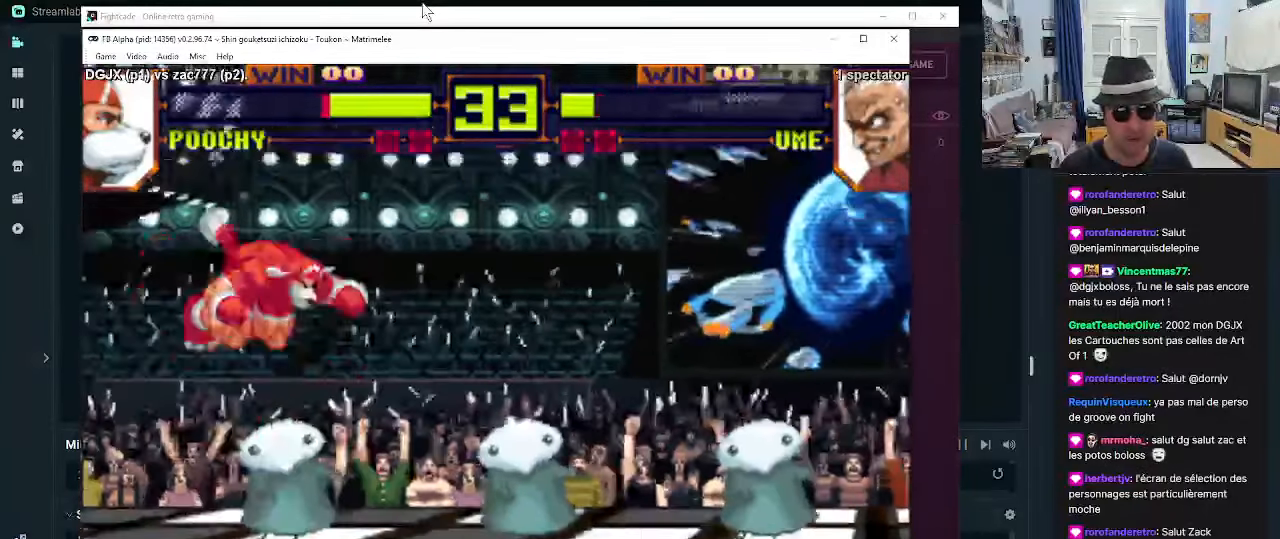
{"buttons": [], "left_stick": "center", "events": [[316, "R1", "up"], [316, "left_stick", "center"]]}
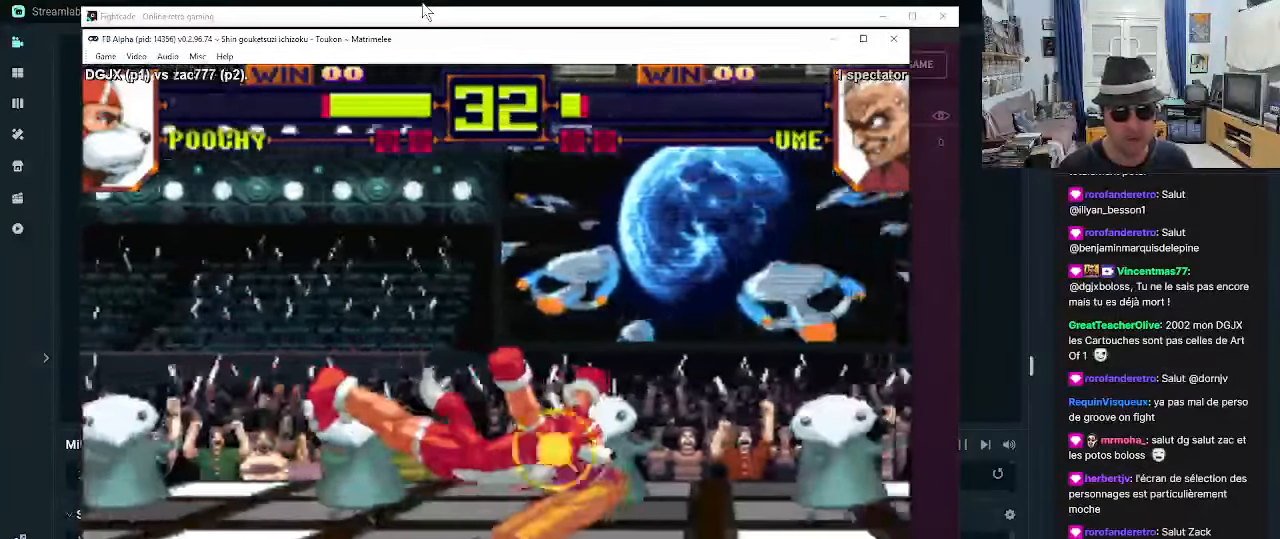
{"buttons": [], "left_stick": "center", "events": []}
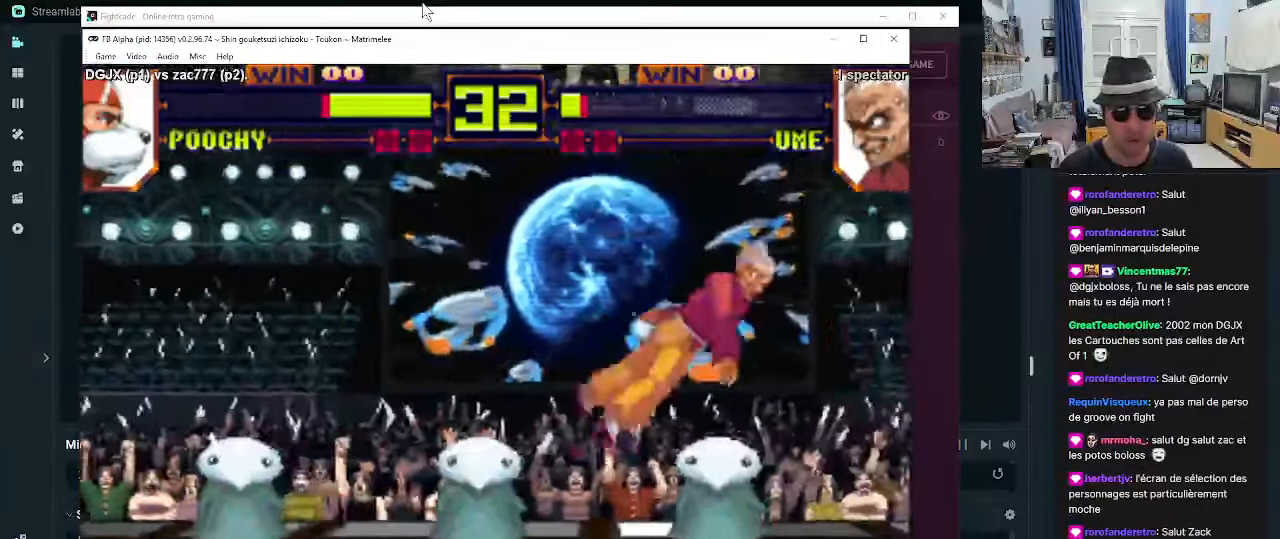
{"buttons": [], "left_stick": "down", "events": [[467, "left_stick", "down"]]}
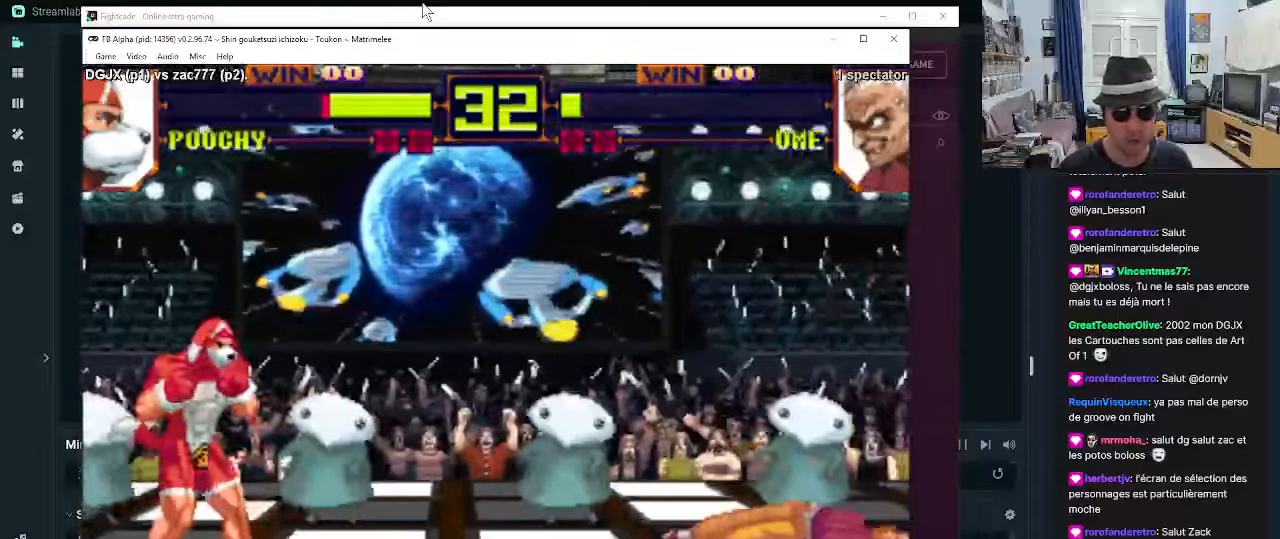
{"buttons": [], "left_stick": "center", "events": [[150, "left_stick", "left"], [183, "SQUARE", "down"], [267, "left_stick", "center"], [433, "SQUARE", "up"]]}
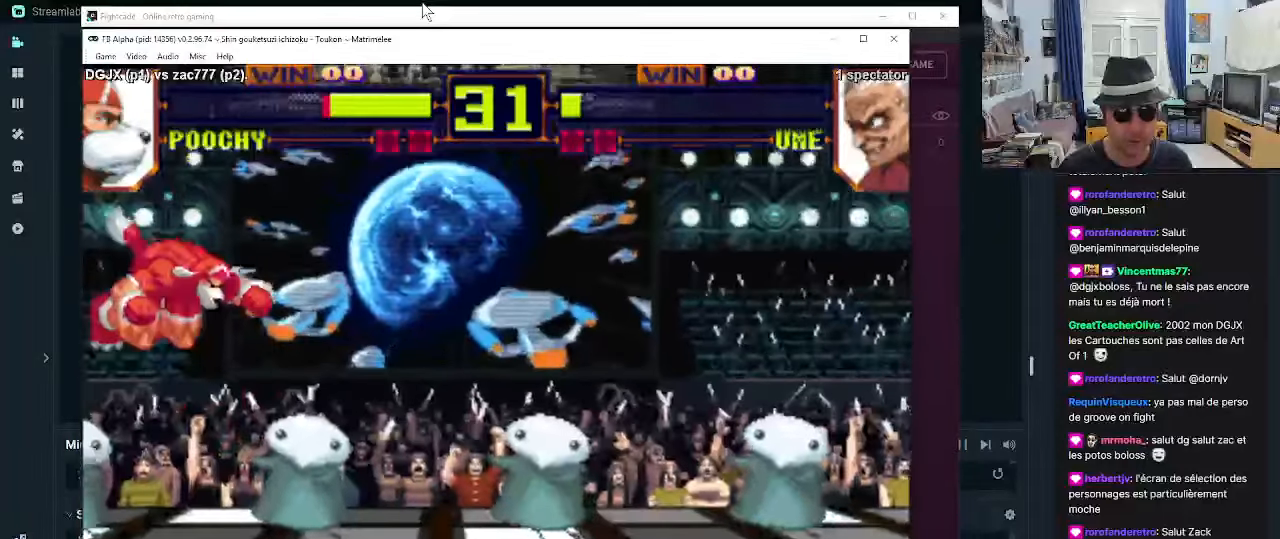
{"buttons": [], "left_stick": "center", "events": []}
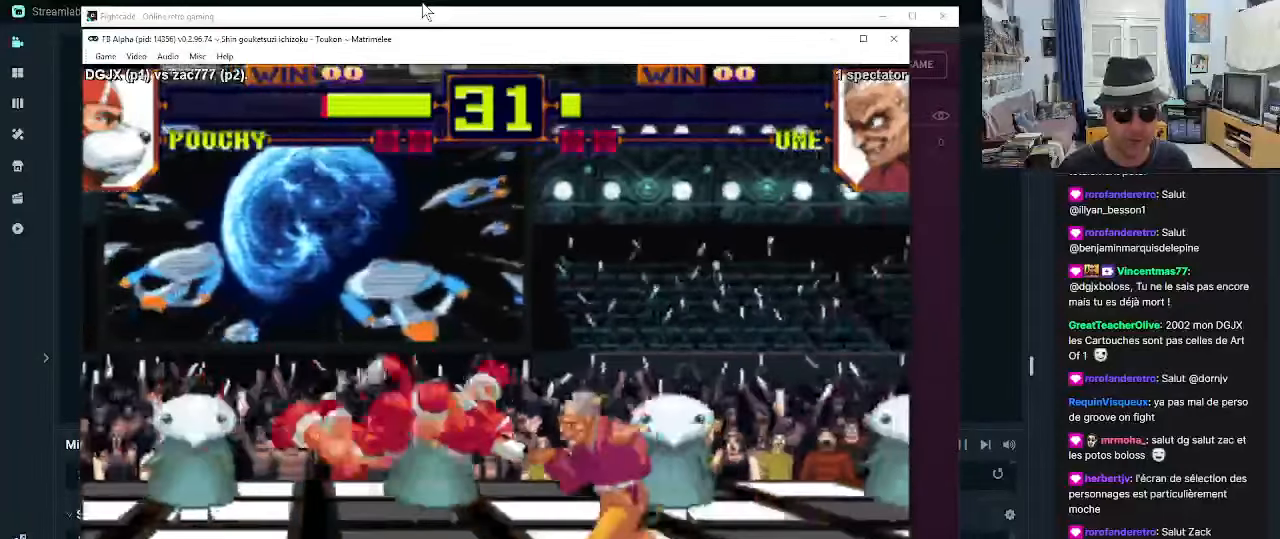
{"buttons": [], "left_stick": "down-left", "events": [[367, "left_stick", "down-left"]]}
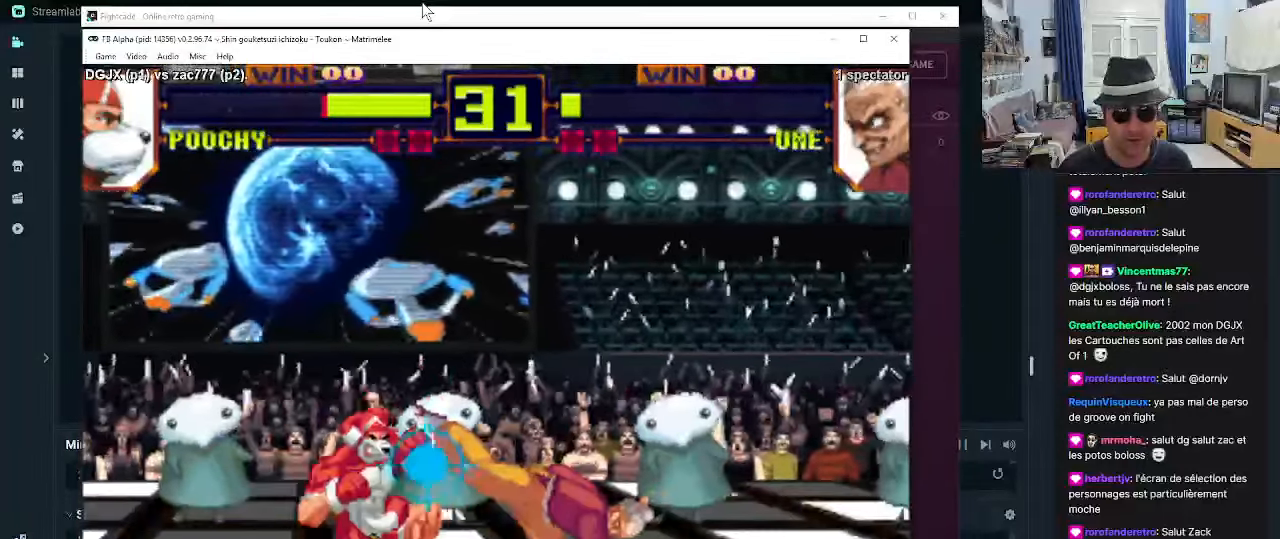
{"buttons": [], "left_stick": "down-left", "events": [[417, "R1", "down"], [450, "R1", "up"]]}
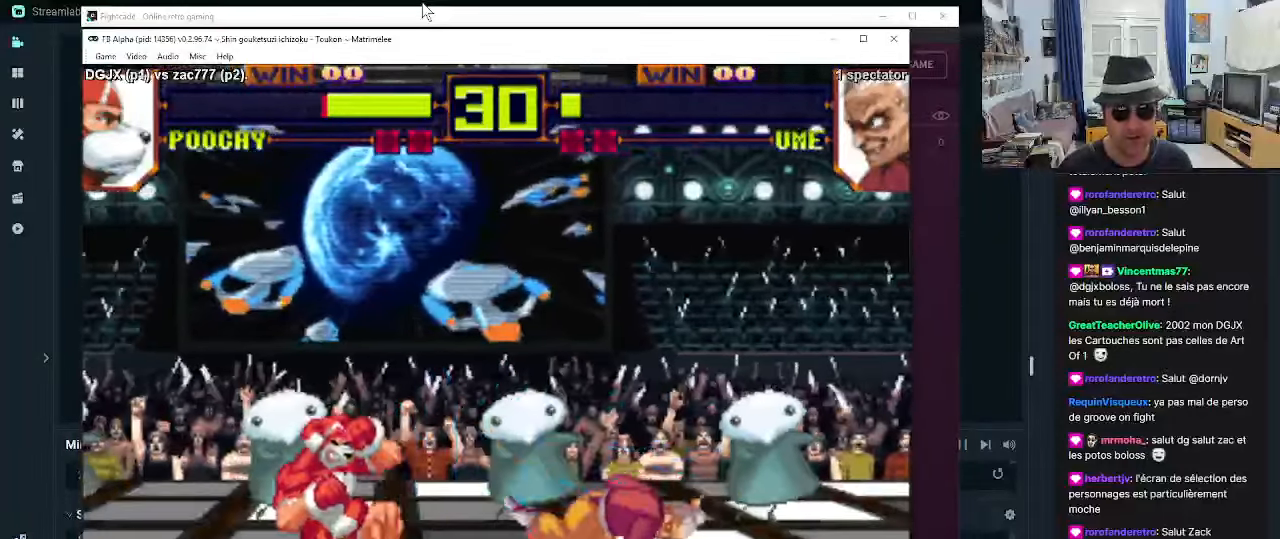
{"buttons": ["R1"], "left_stick": "down-left", "events": [[33, "R1", "down"], [117, "R1", "up"], [167, "R1", "down"], [233, "R1", "up"], [317, "R1", "down"], [367, "R1", "up"], [450, "R1", "down"]]}
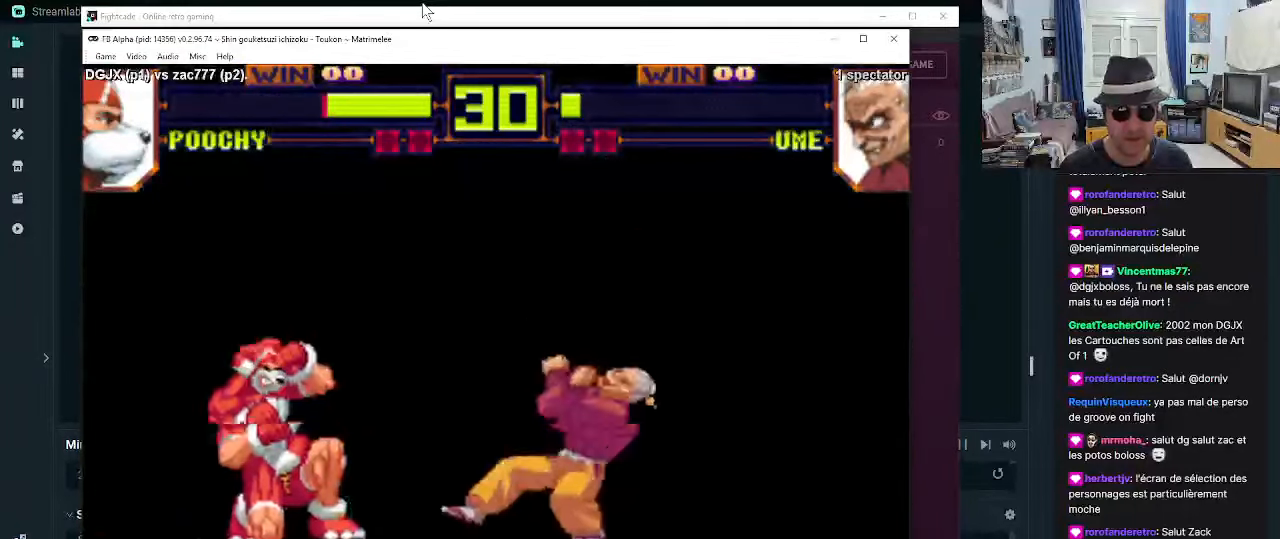
{"buttons": [], "left_stick": "down-left", "events": [[33, "R1", "up"], [67, "R1", "down"], [150, "R1", "up"], [233, "R1", "down"], [283, "R1", "up"]]}
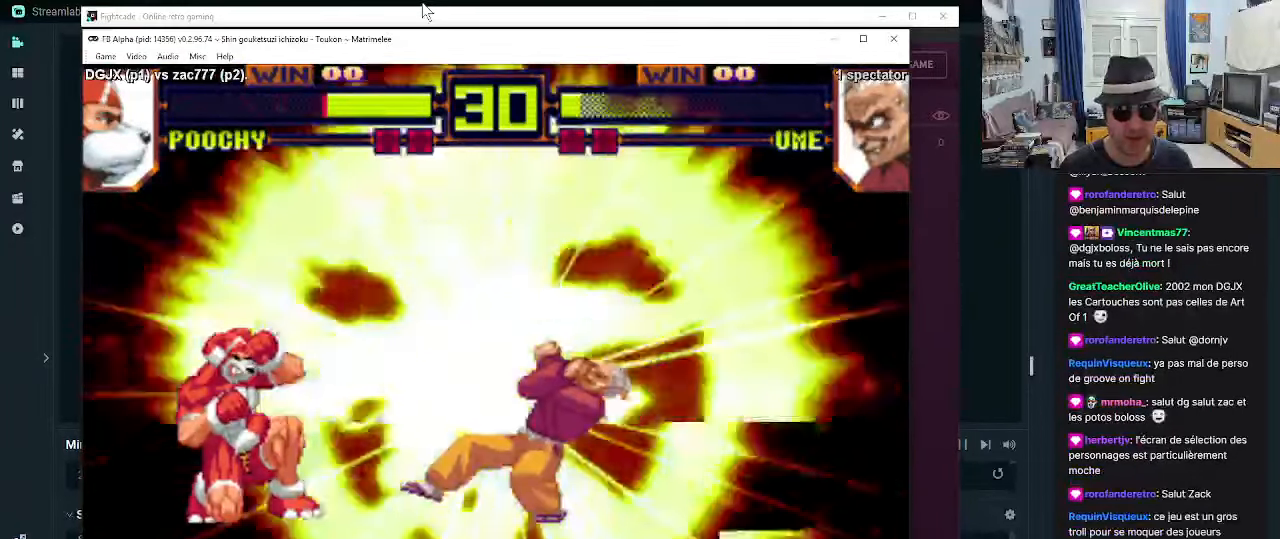
{"buttons": [], "left_stick": "down-left", "events": []}
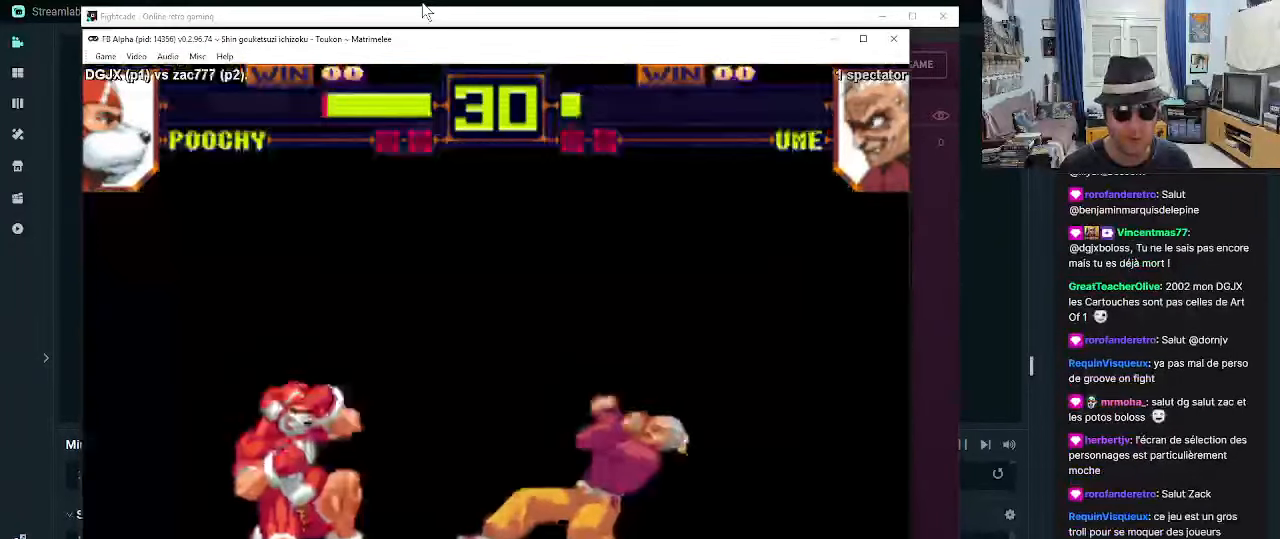
{"buttons": [], "left_stick": "down-left", "events": []}
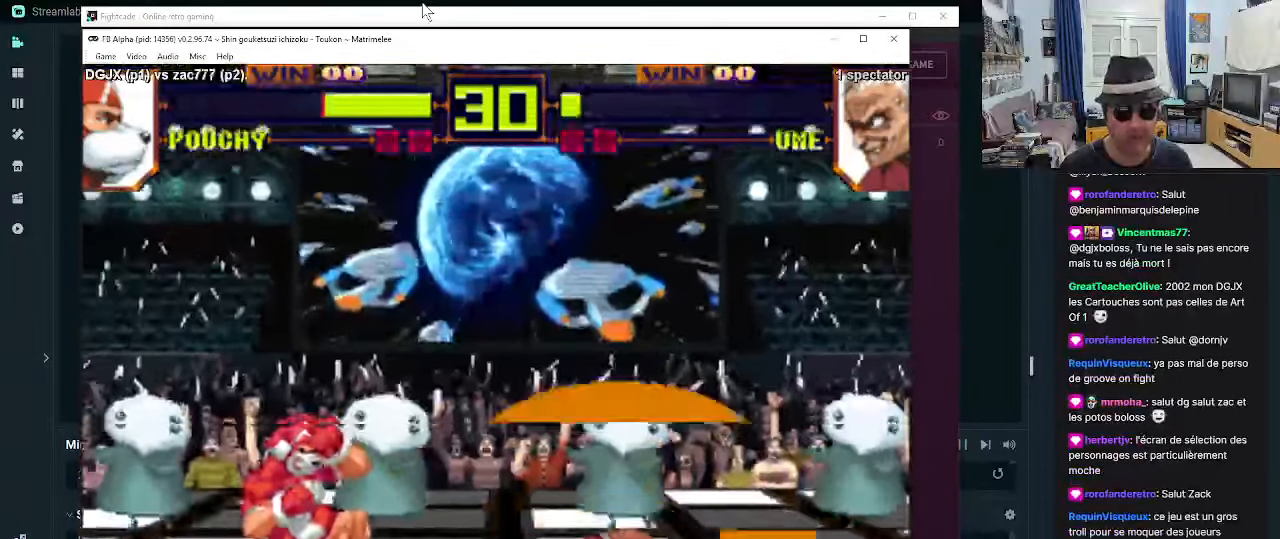
{"buttons": [], "left_stick": "down-left", "events": []}
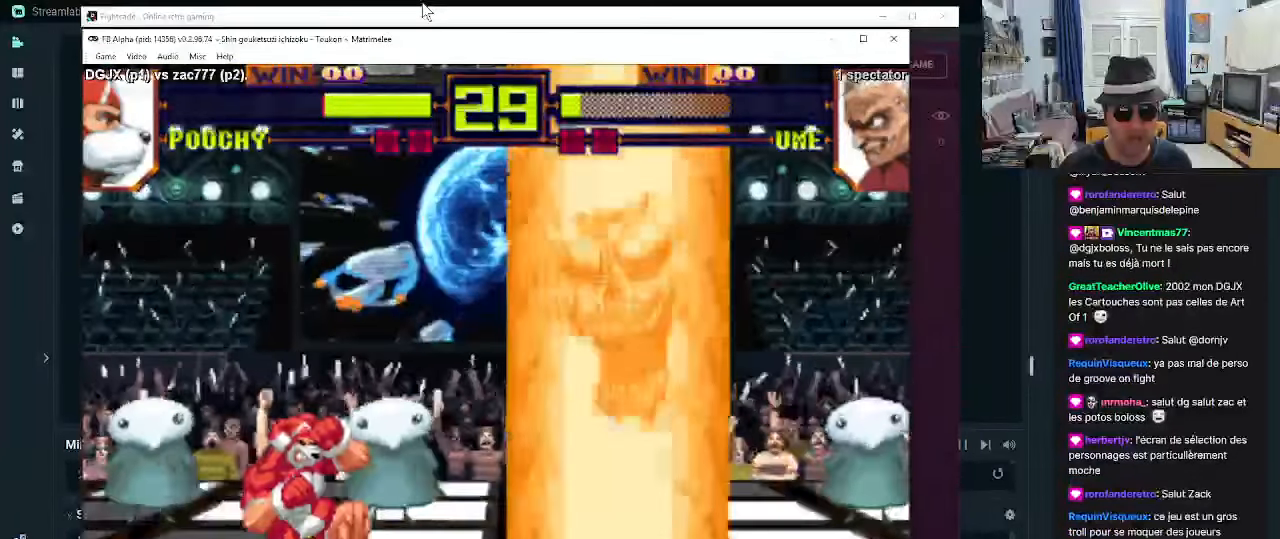
{"buttons": [], "left_stick": "right", "events": [[334, "left_stick", "right"]]}
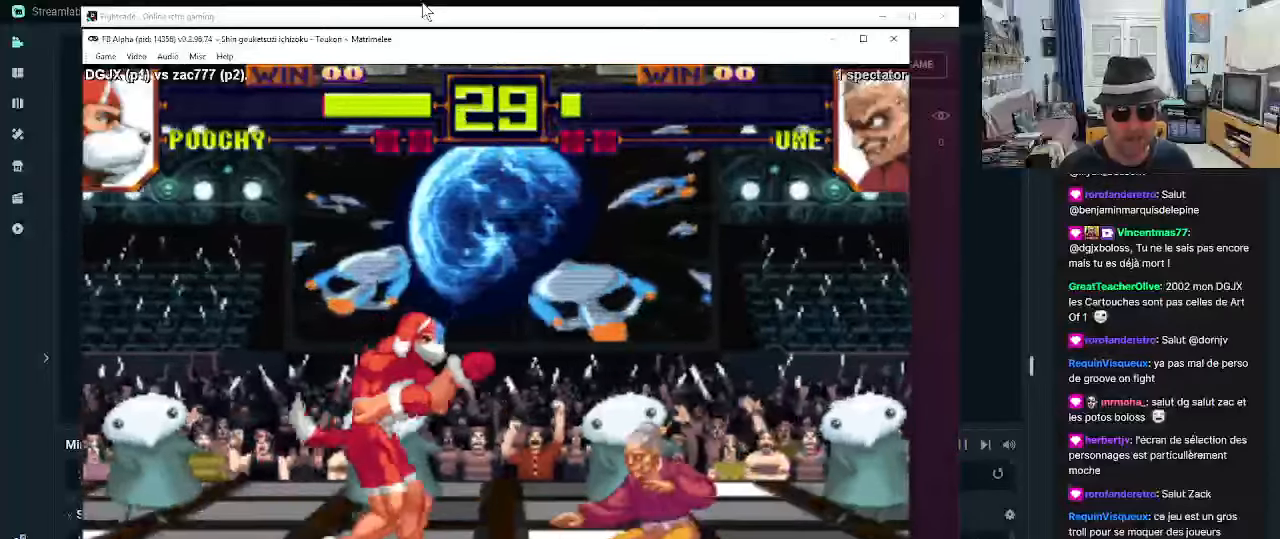
{"buttons": [], "left_stick": "down-left", "events": [[117, "left_stick", "down"], [167, "R1", "down"], [167, "left_stick", "down-left"], [200, "R1", "up"], [284, "R1", "down"], [334, "R1", "up"], [400, "R1", "down"], [450, "R1", "up"]]}
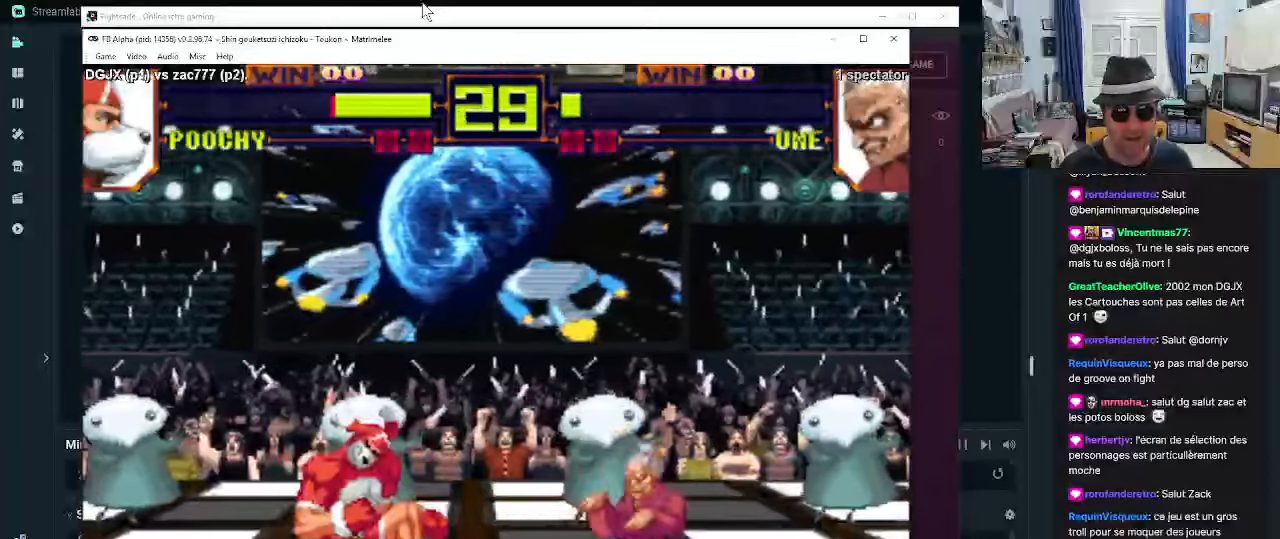
{"buttons": [], "left_stick": "down-left", "events": [[34, "R1", "down"], [84, "R1", "up"], [150, "R1", "down"], [234, "R1", "up"], [284, "R1", "down"], [367, "R1", "up"], [400, "R1", "down"], [484, "R1", "up"]]}
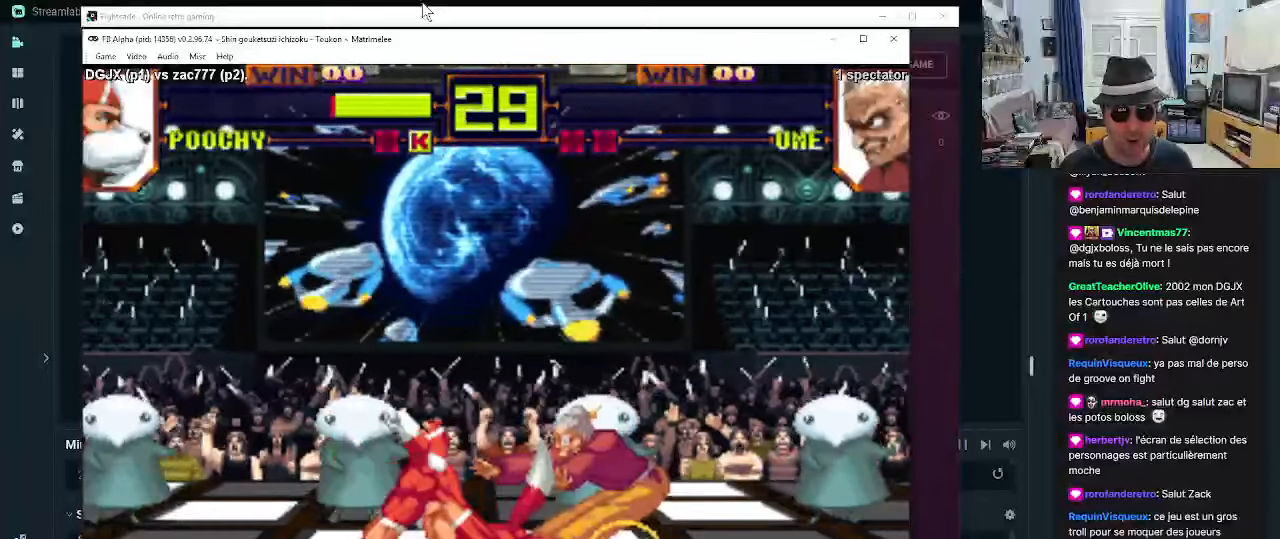
{"buttons": [], "left_stick": "center", "events": [[67, "R1", "down"], [117, "R1", "up"], [317, "left_stick", "center"]]}